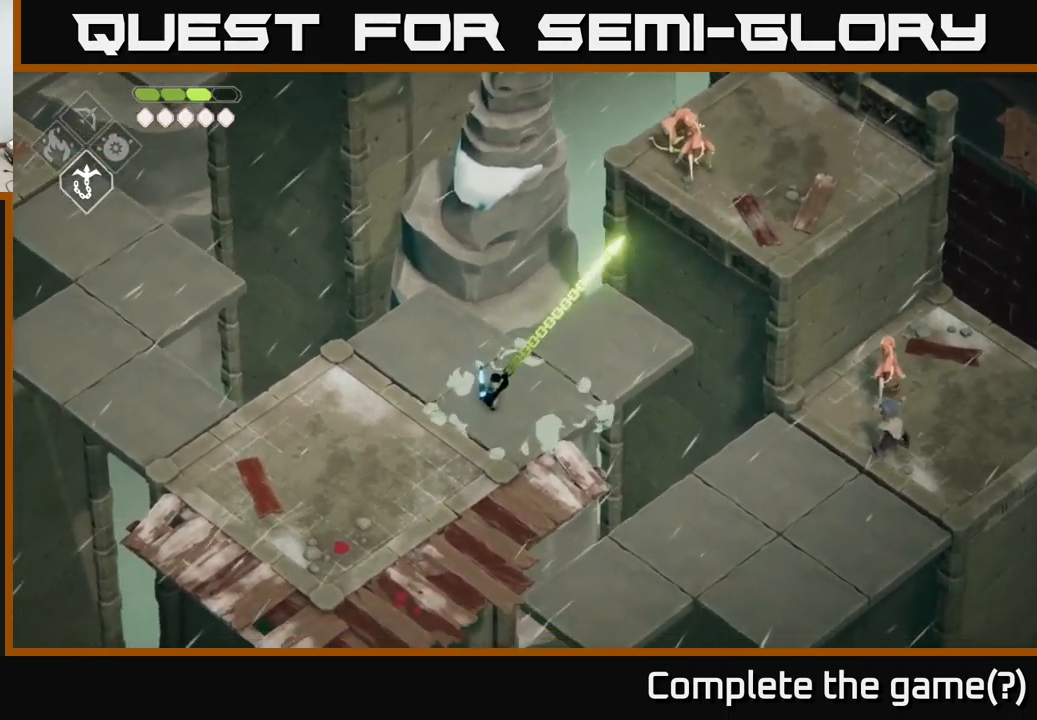
Gameplay with a controller (Xbox layout); each line is a JSON object with the inputs held at the frame after it. "events" lists button and stick changes between this image and that frame as [ms after this image, input, new state], when the widget could be followed in between.
{"buttons": [], "left_stick": "center", "right_stick": "center", "events": [[483, "left_stick", "center"]]}
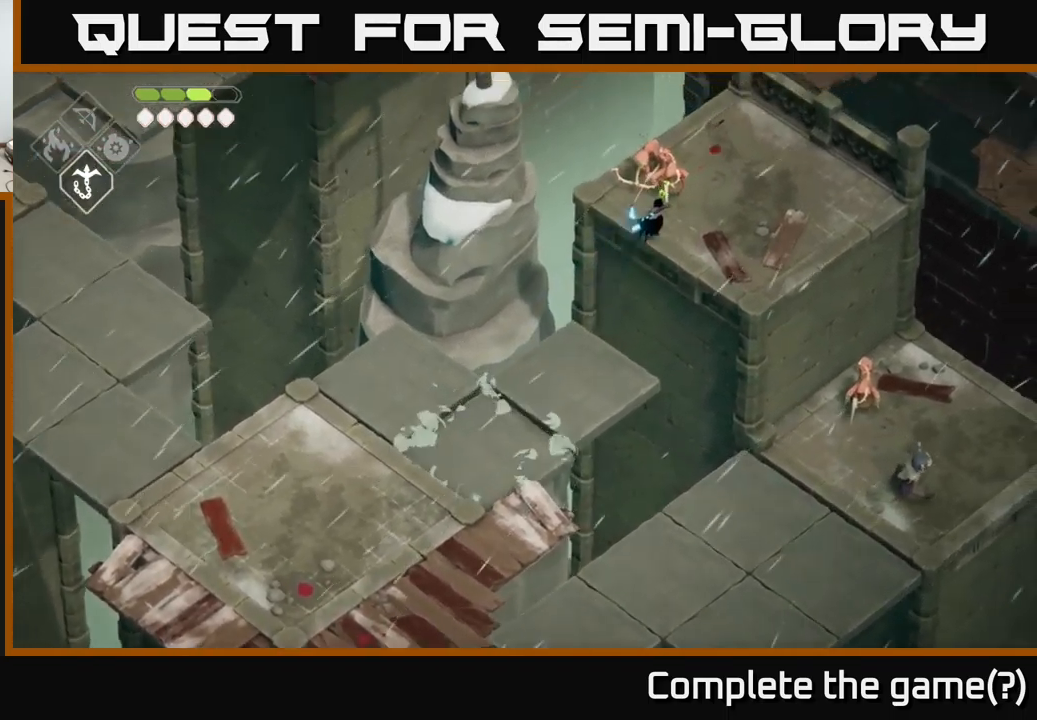
{"buttons": [], "left_stick": "center", "right_stick": "center", "events": [[83, "X", "down"], [150, "left_stick", "up"], [267, "X", "up"], [300, "left_stick", "center"]]}
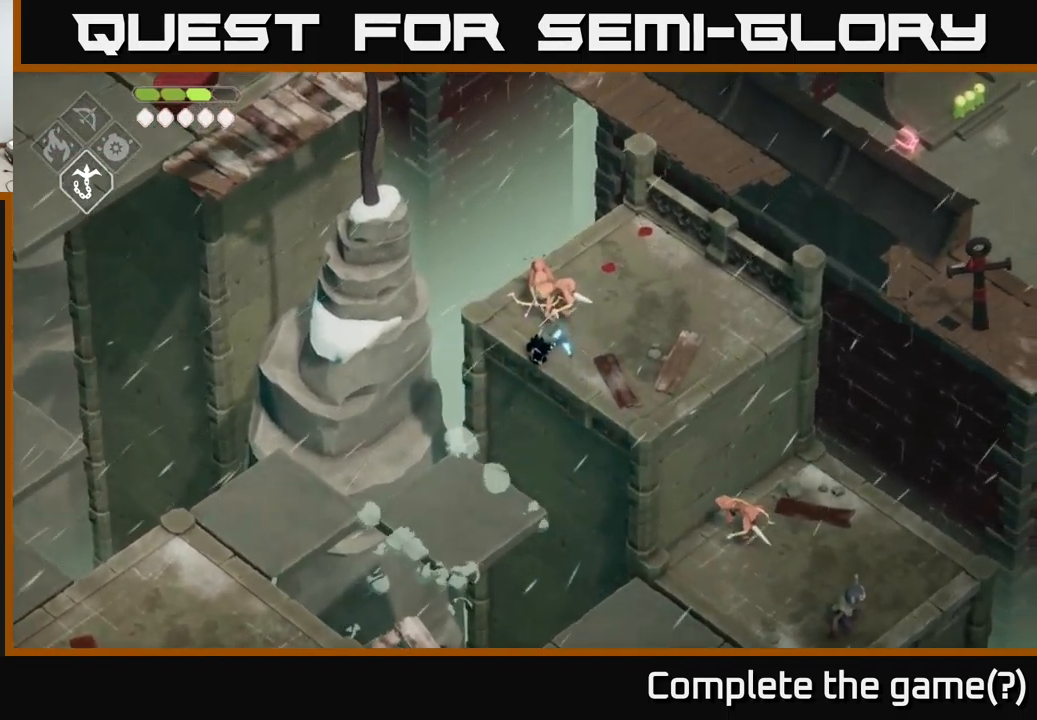
{"buttons": [], "left_stick": "up", "right_stick": "center", "events": [[83, "left_stick", "up"], [200, "X", "down"], [350, "X", "up"]]}
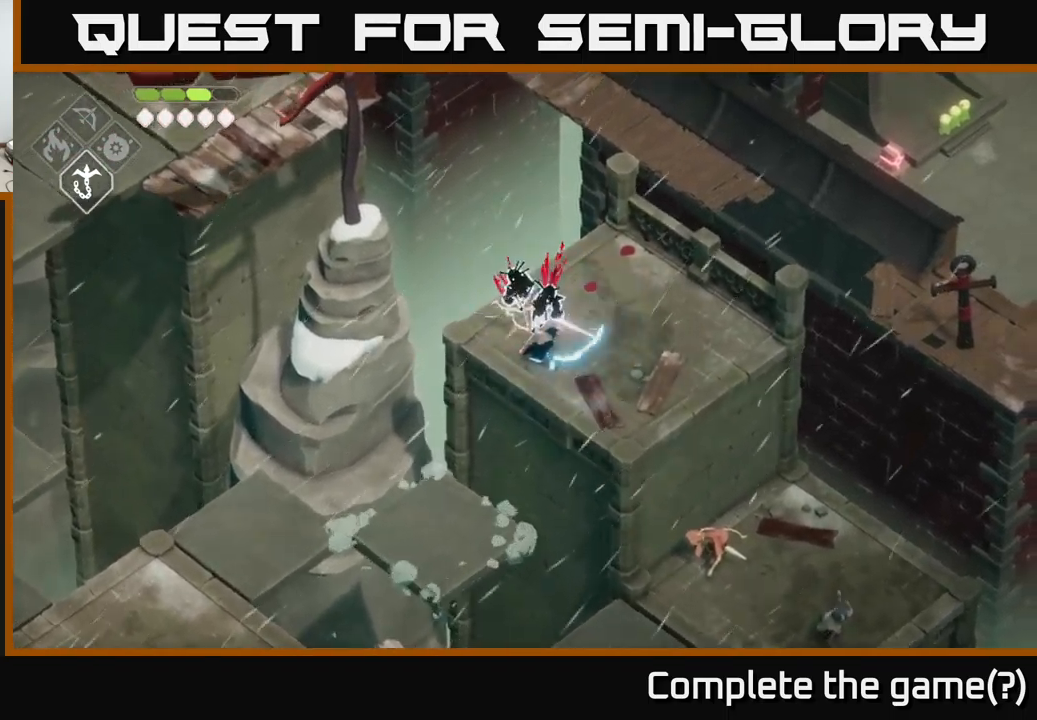
{"buttons": [], "left_stick": "up", "right_stick": "center", "events": [[50, "left_stick", "center"], [233, "left_stick", "up"], [333, "X", "down"], [467, "X", "up"]]}
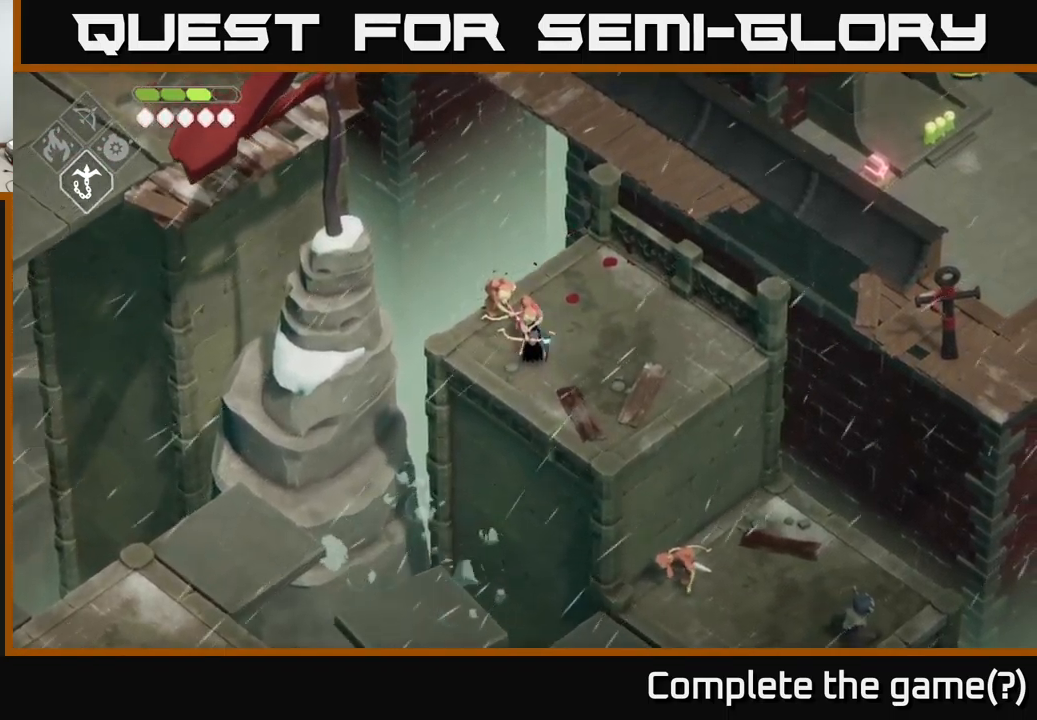
{"buttons": [], "left_stick": "center", "right_stick": "center", "events": [[17, "left_stick", "center"], [50, "X", "down"], [117, "X", "up"]]}
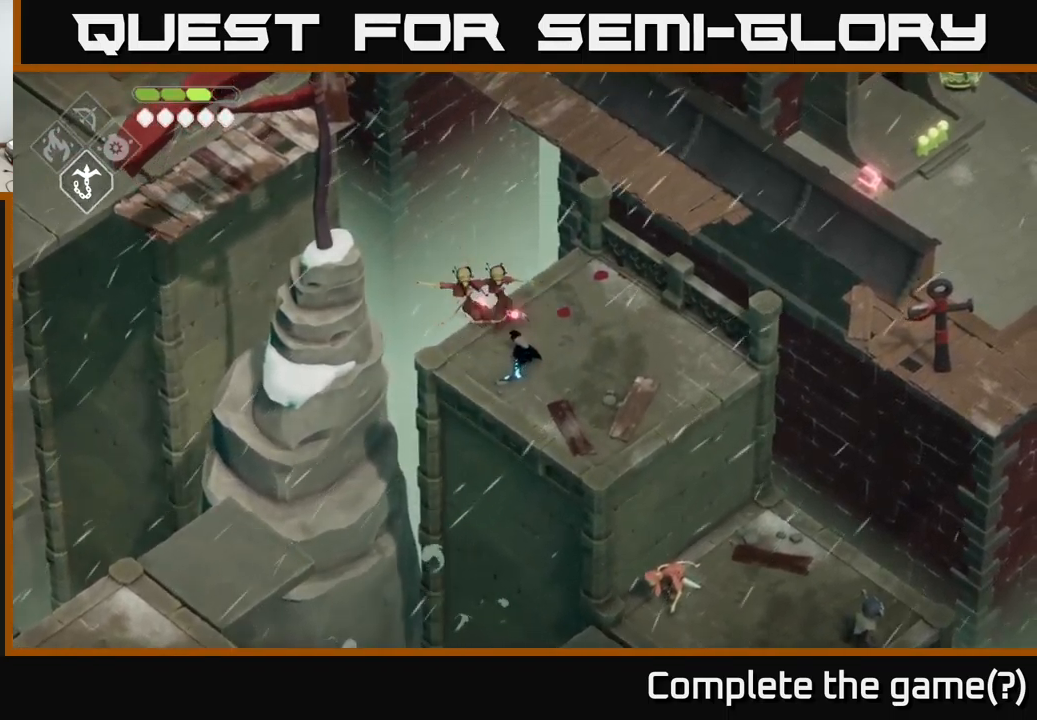
{"buttons": [], "left_stick": "down-right", "right_stick": "center", "events": [[117, "left_stick", "right"], [350, "left_stick", "down-right"]]}
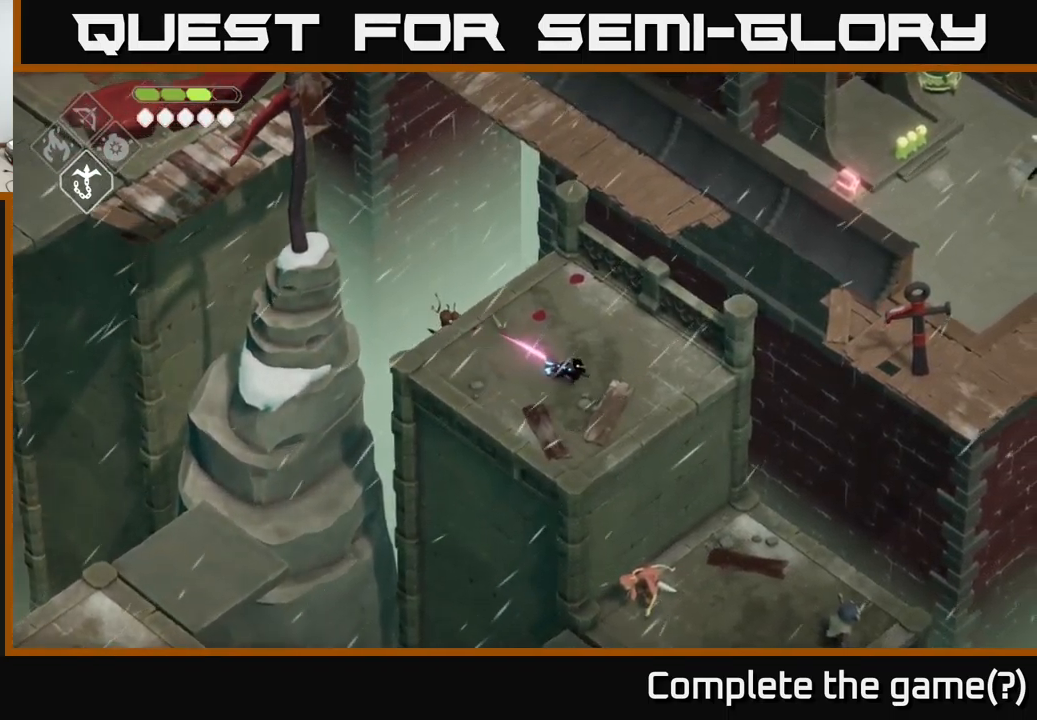
{"buttons": [], "left_stick": "down-right", "right_stick": "center", "events": []}
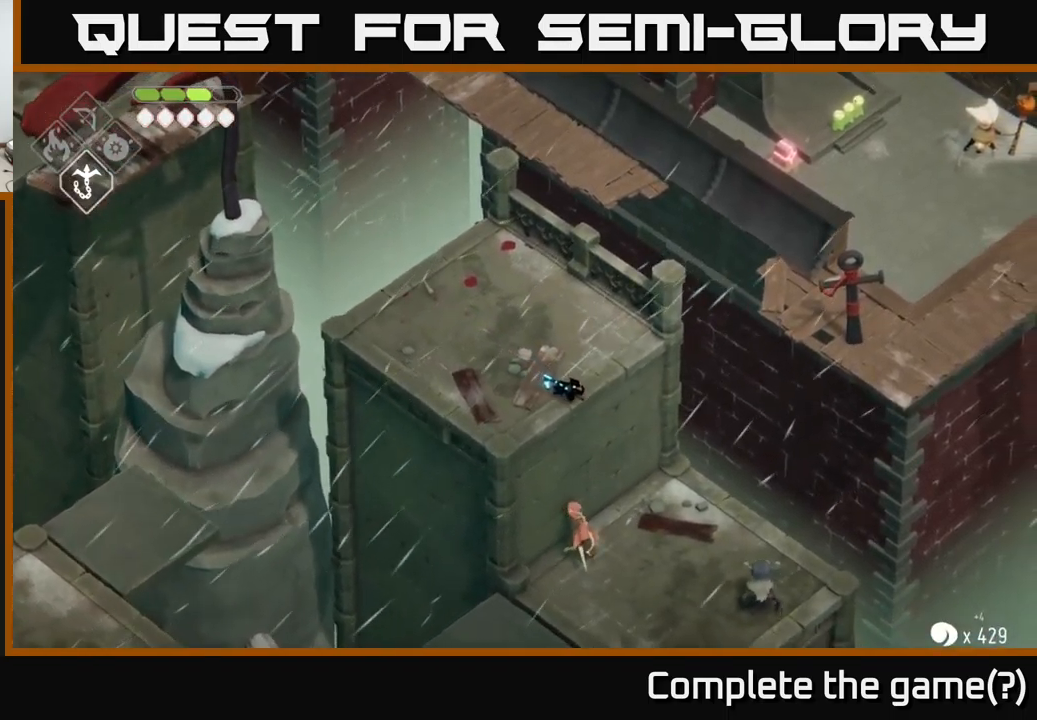
{"buttons": [], "left_stick": "center", "right_stick": "center", "events": [[183, "X", "down"], [283, "X", "up"], [417, "left_stick", "center"]]}
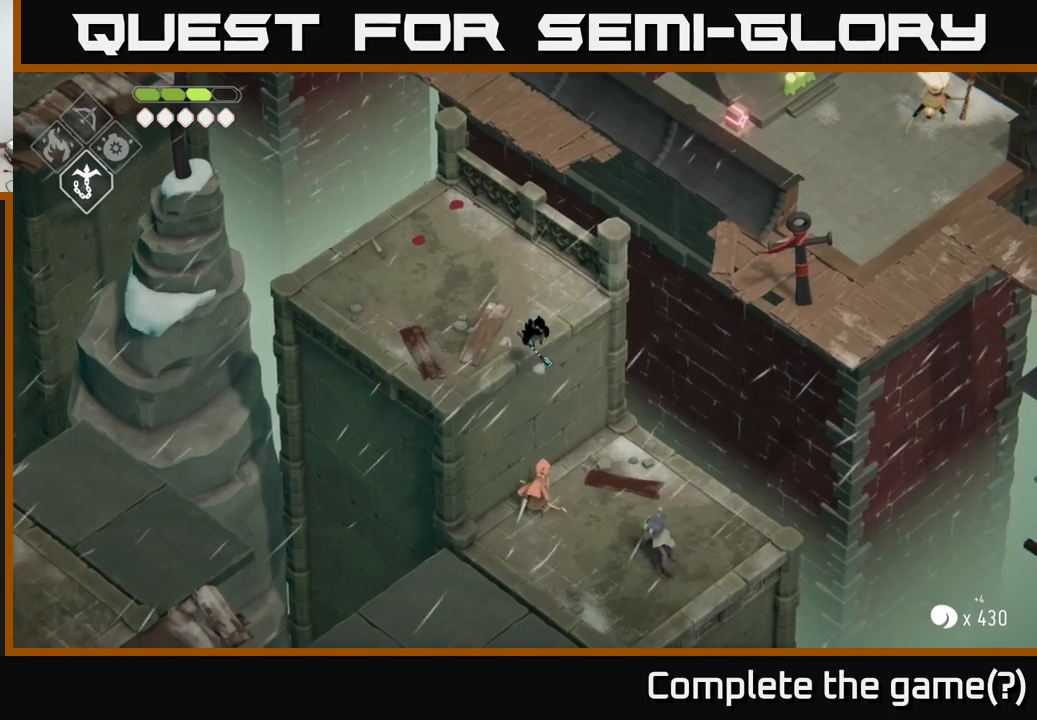
{"buttons": [], "left_stick": "center", "right_stick": "center", "events": []}
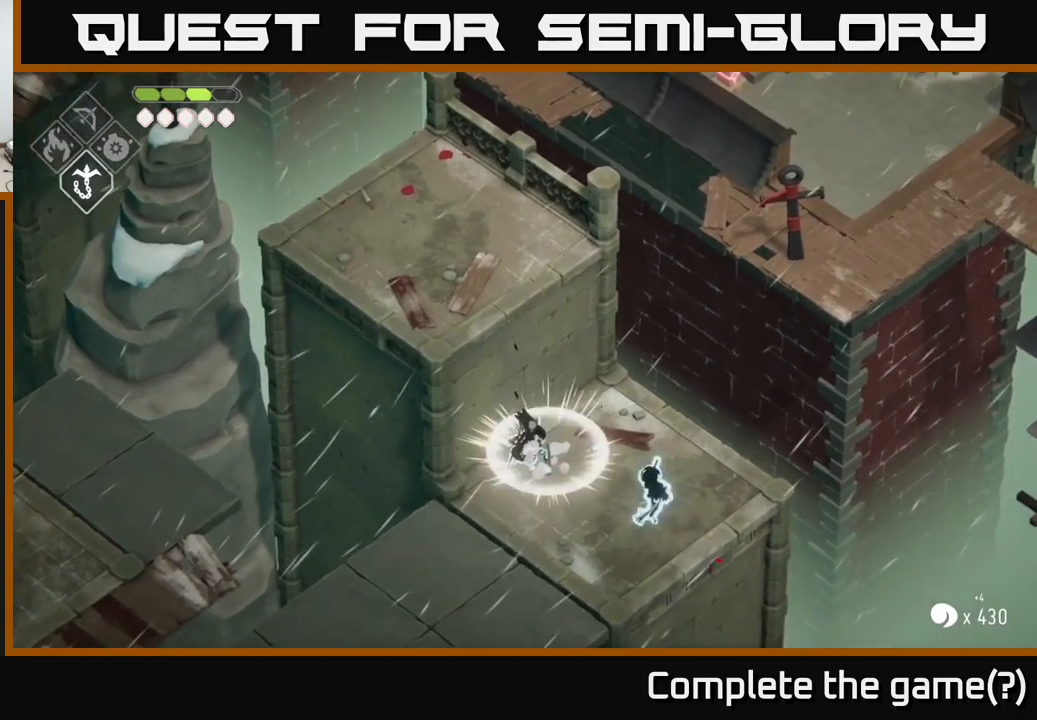
{"buttons": ["X"], "left_stick": "down-right", "right_stick": "center", "events": [[100, "left_stick", "right"], [300, "left_stick", "center"], [384, "left_stick", "down"], [434, "X", "down"], [484, "left_stick", "down-right"]]}
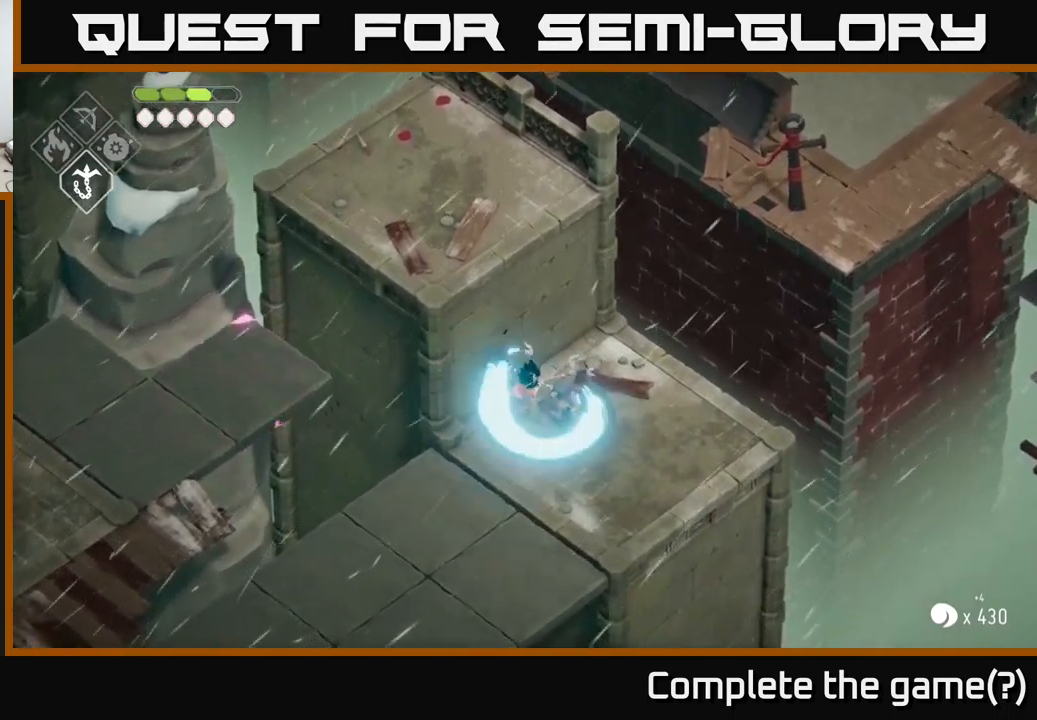
{"buttons": [], "left_stick": "down-right", "right_stick": "center", "events": [[50, "X", "up"], [300, "A", "down"], [467, "A", "up"]]}
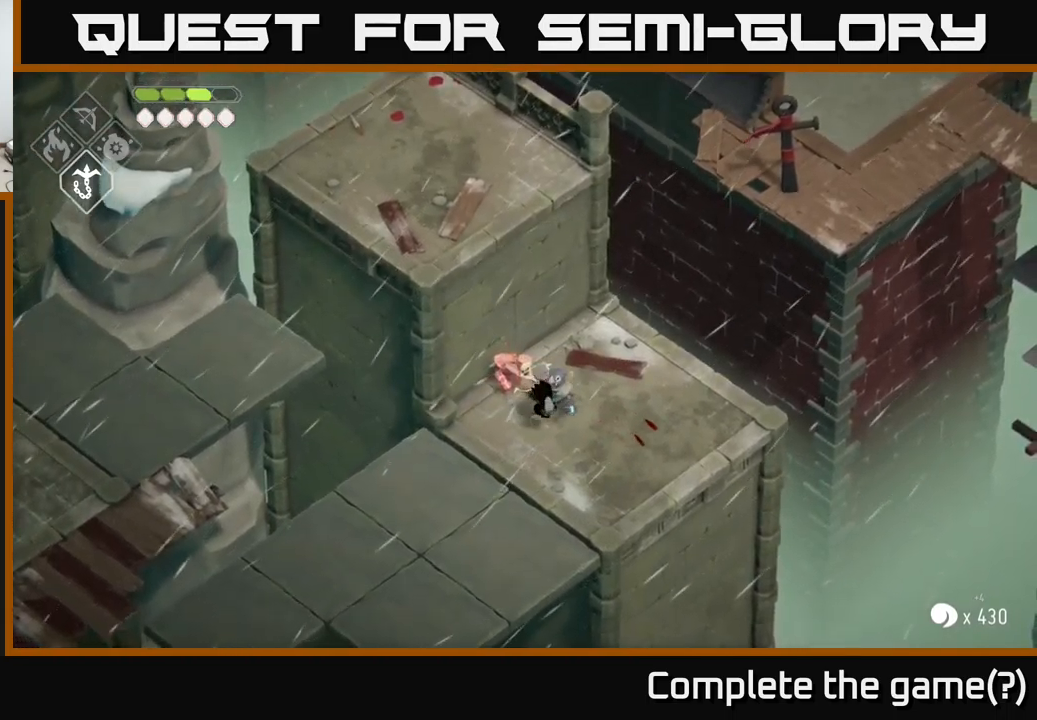
{"buttons": [], "left_stick": "up", "right_stick": "center", "events": [[67, "left_stick", "center"], [134, "left_stick", "left"], [217, "left_stick", "up-left"], [350, "X", "down"], [367, "left_stick", "up"], [500, "X", "up"]]}
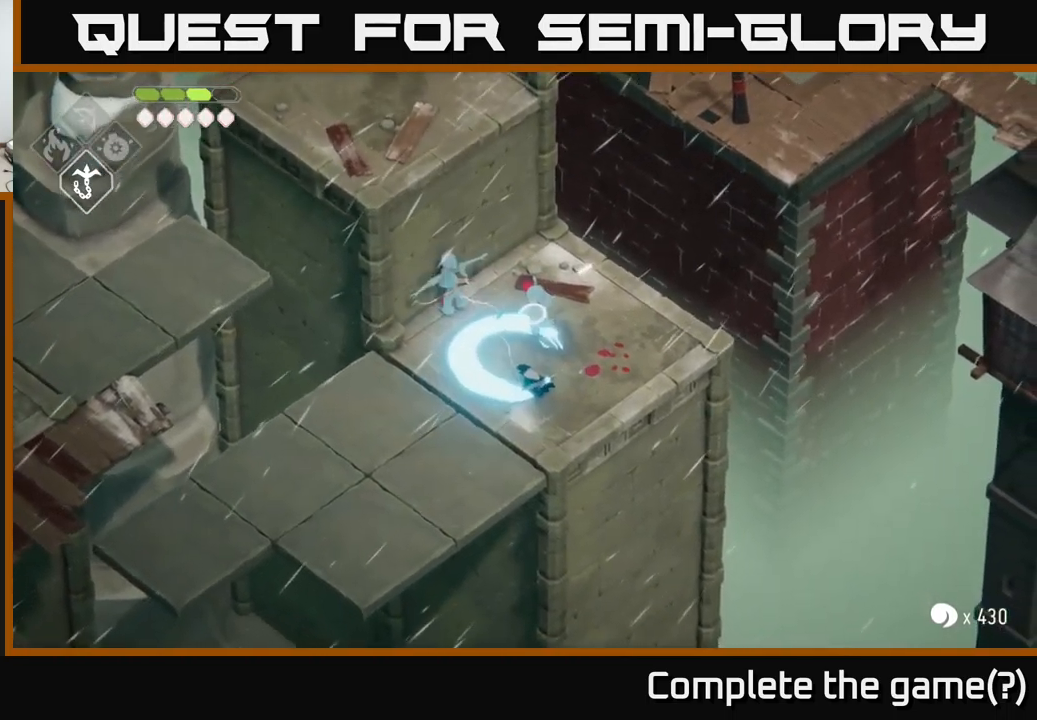
{"buttons": [], "left_stick": "up", "right_stick": "center", "events": []}
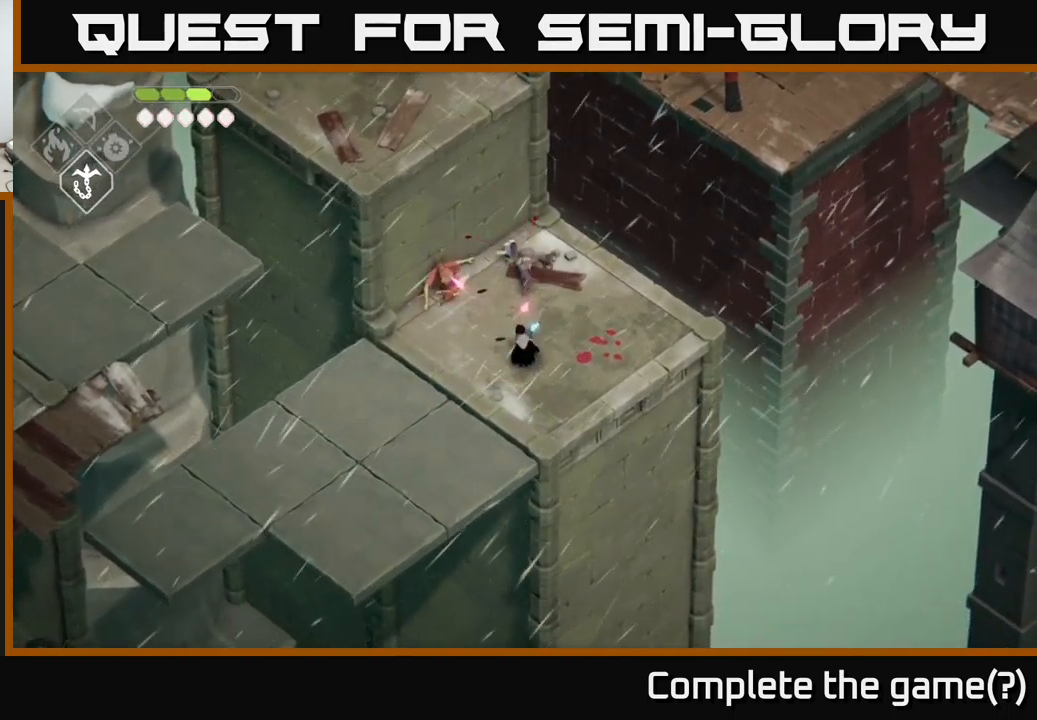
{"buttons": [], "left_stick": "down-left", "right_stick": "center", "events": [[50, "left_stick", "center"], [100, "left_stick", "up"], [250, "left_stick", "left"], [350, "left_stick", "down-left"]]}
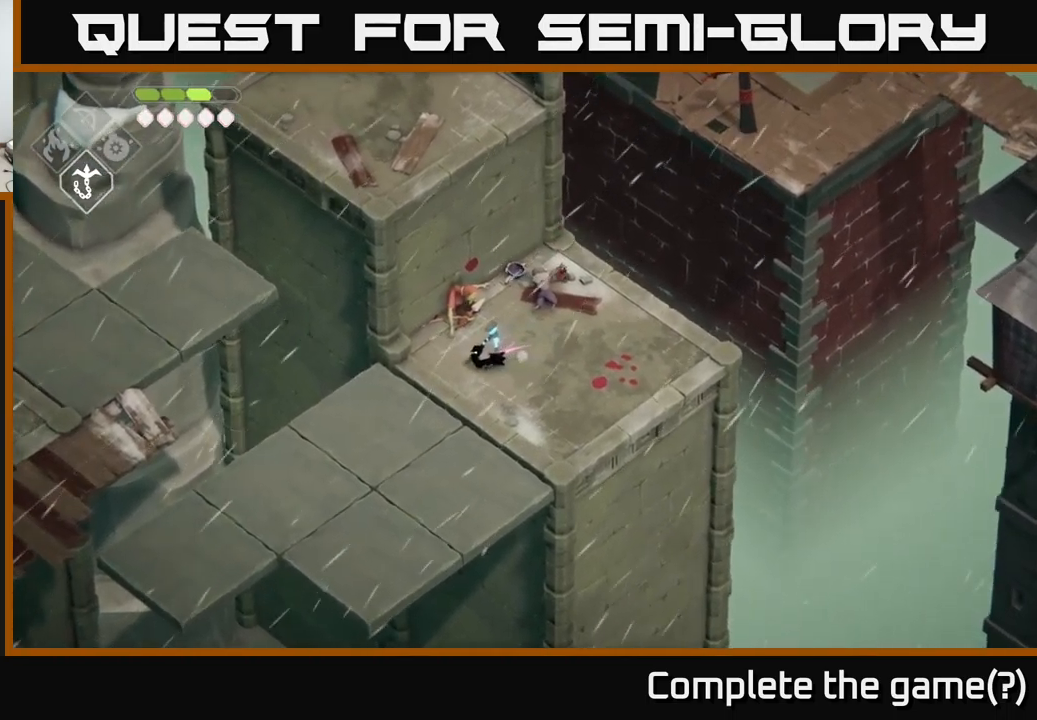
{"buttons": [], "left_stick": "down-left", "right_stick": "down", "events": [[384, "right_stick", "down"]]}
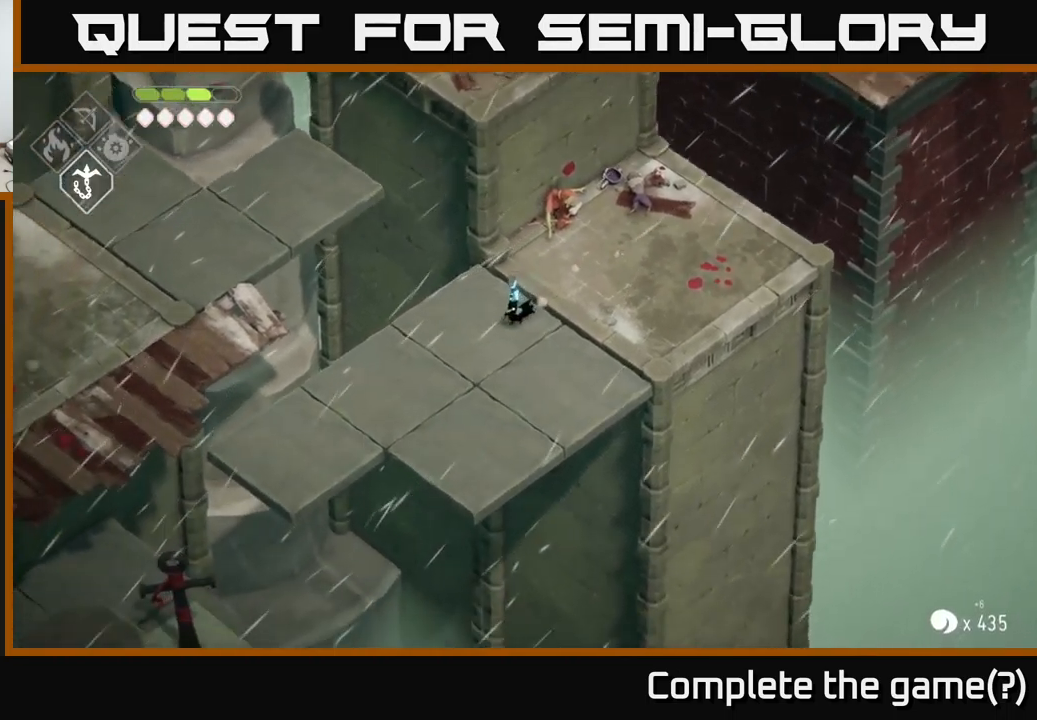
{"buttons": [], "left_stick": "down-left", "right_stick": "center", "events": [[317, "right_stick", "center"]]}
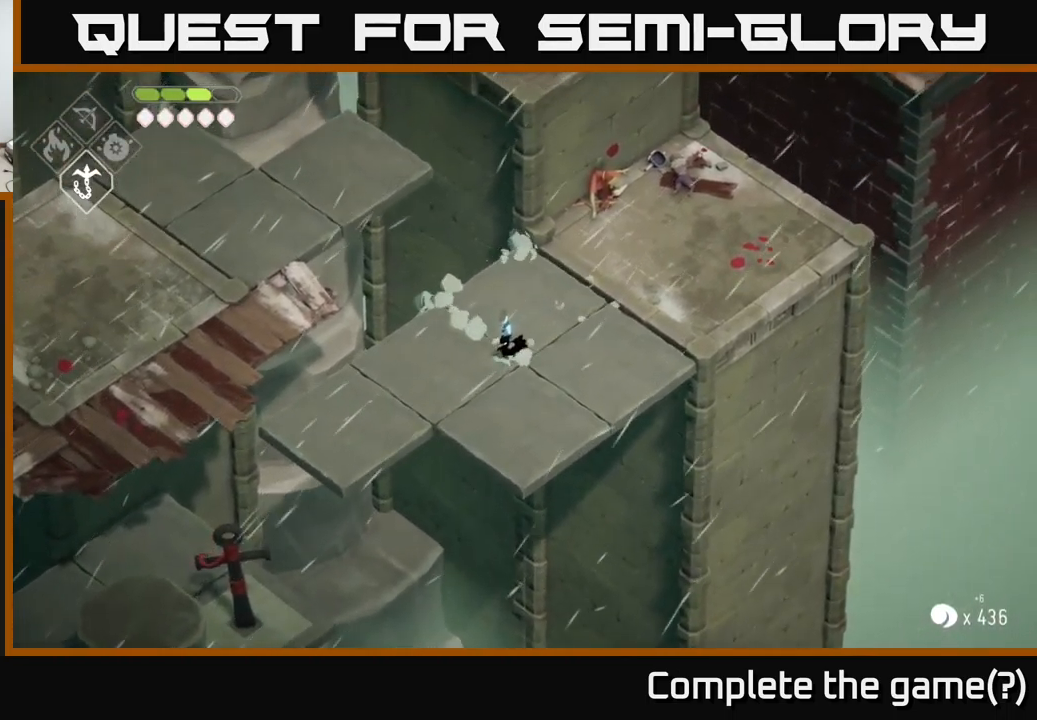
{"buttons": [], "left_stick": "down-left", "right_stick": "center", "events": []}
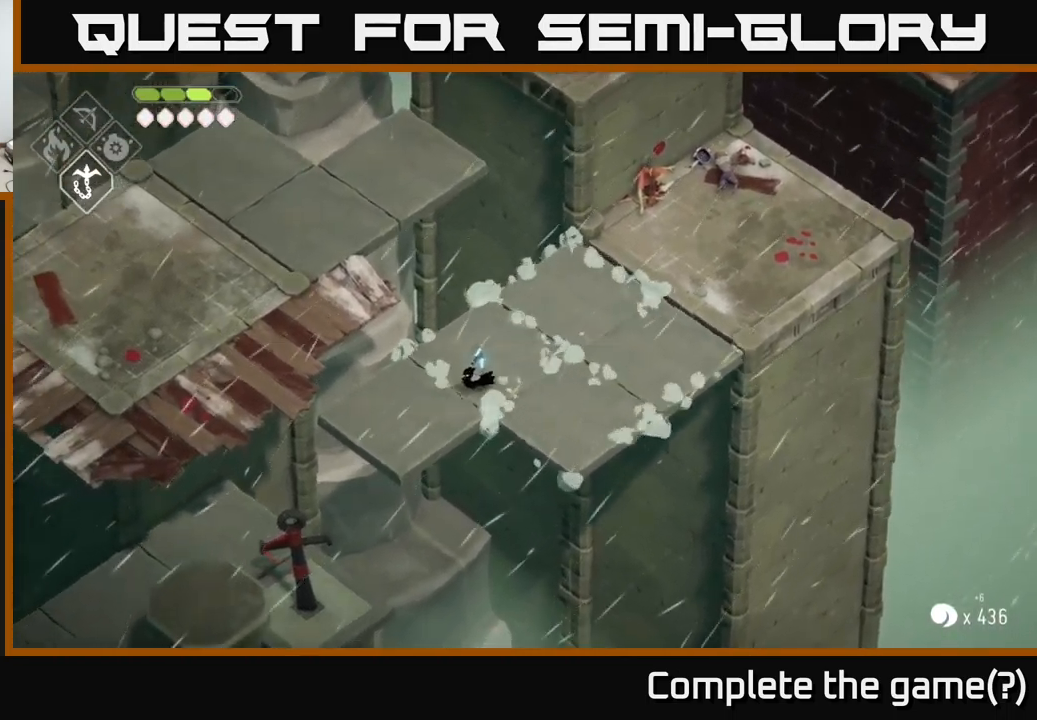
{"buttons": ["B", "L2"], "left_stick": "down-left", "right_stick": "center", "events": [[350, "L2", "down"], [367, "B", "down"]]}
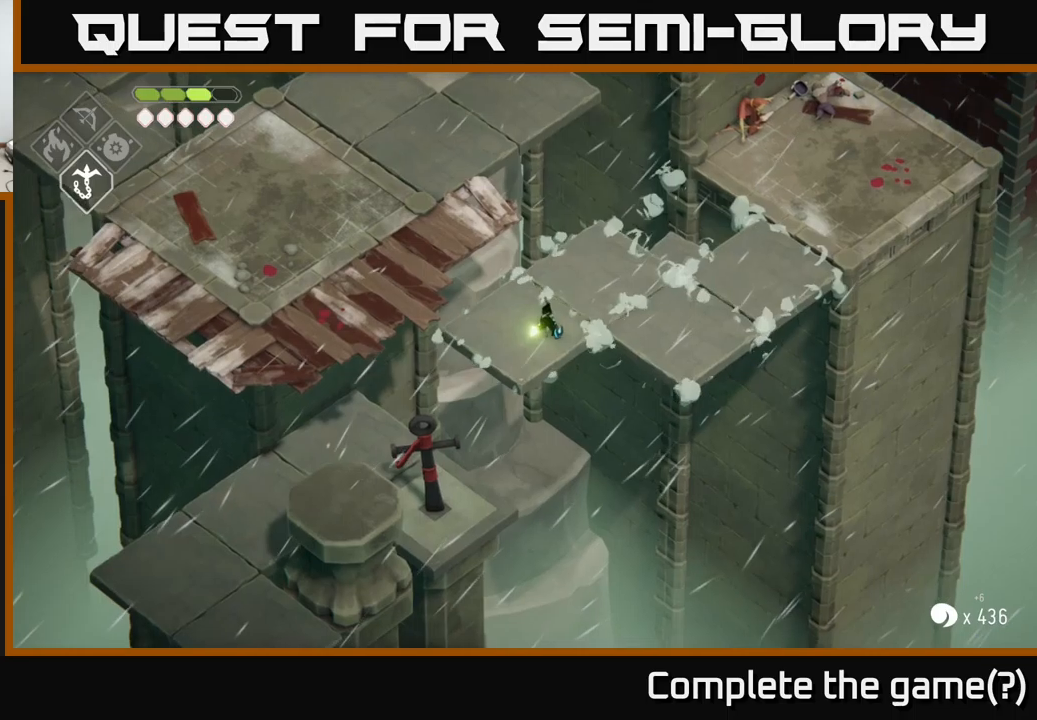
{"buttons": [], "left_stick": "left", "right_stick": "center", "events": [[183, "B", "up"], [283, "L2", "up"], [483, "left_stick", "left"]]}
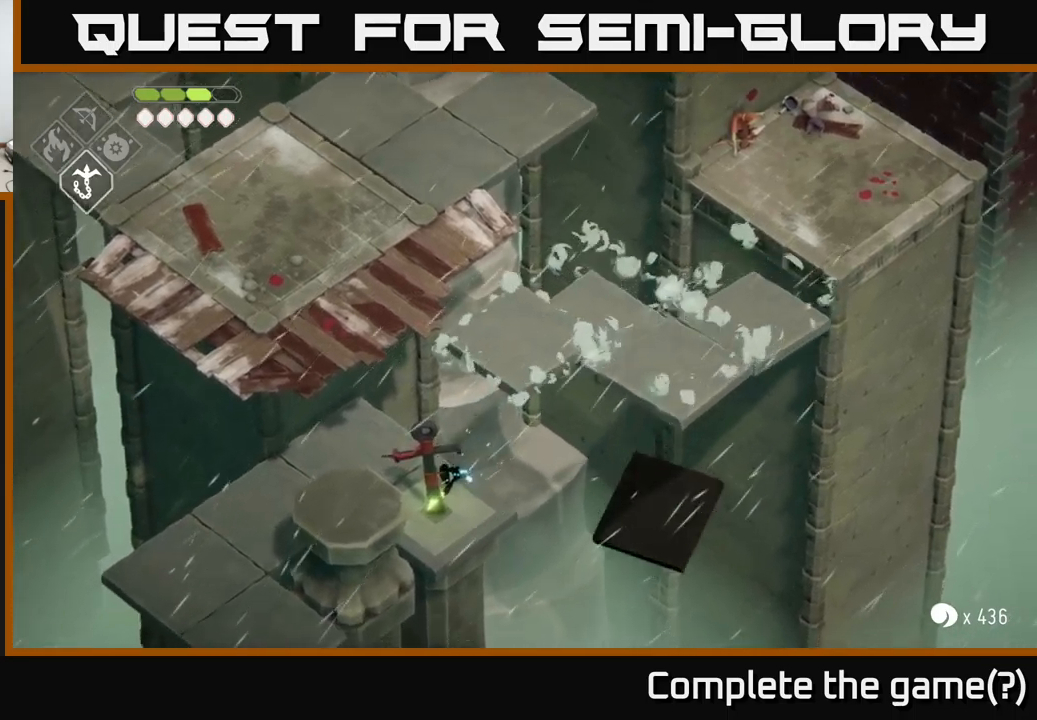
{"buttons": [], "left_stick": "left", "right_stick": "center", "events": []}
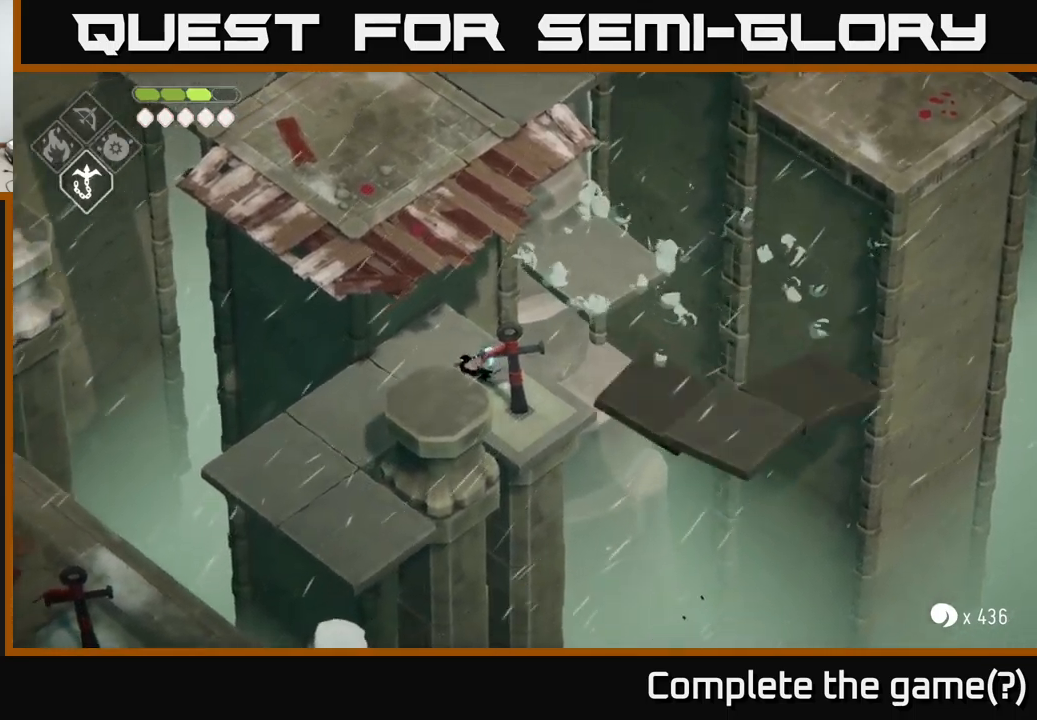
{"buttons": [], "left_stick": "down-left", "right_stick": "center", "events": [[33, "left_stick", "down-left"]]}
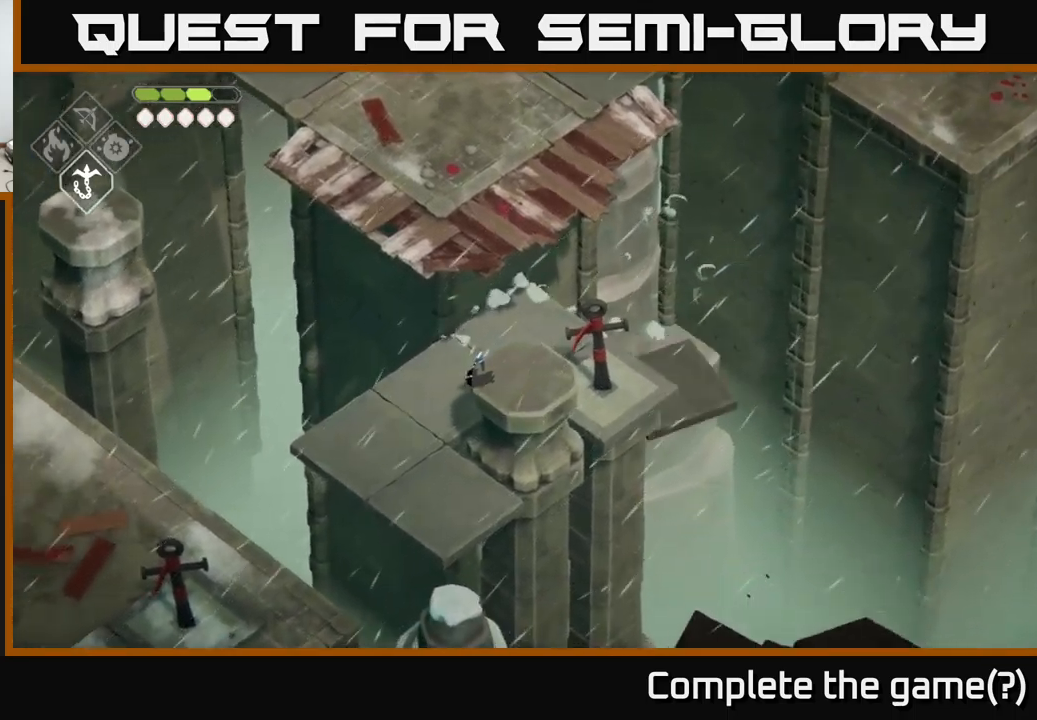
{"buttons": [], "left_stick": "down-left", "right_stick": "center", "events": []}
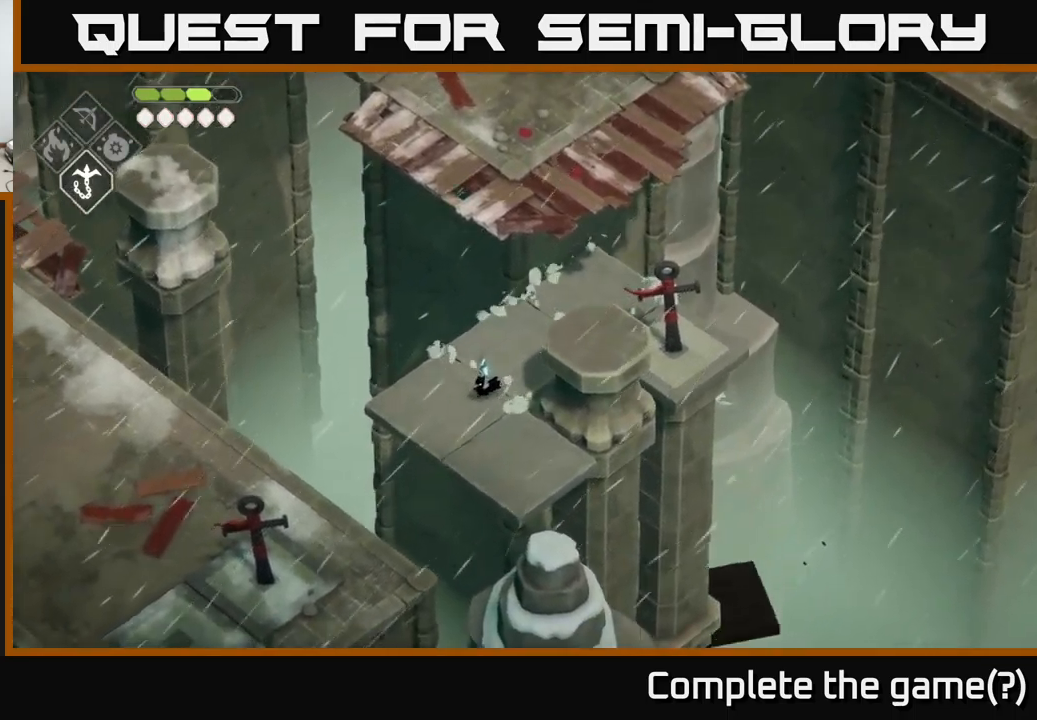
{"buttons": ["B", "L2"], "left_stick": "down-left", "right_stick": "center", "events": [[283, "L2", "down"], [316, "B", "down"]]}
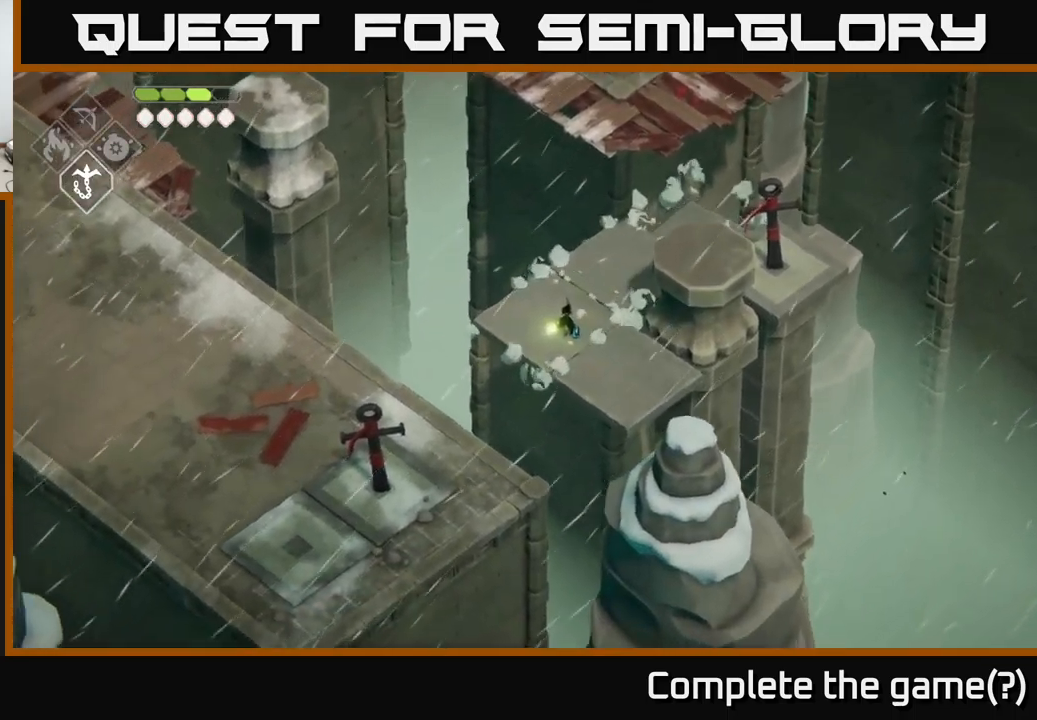
{"buttons": [], "left_stick": "center", "right_stick": "center", "events": [[200, "B", "up"], [266, "L2", "up"], [350, "left_stick", "center"]]}
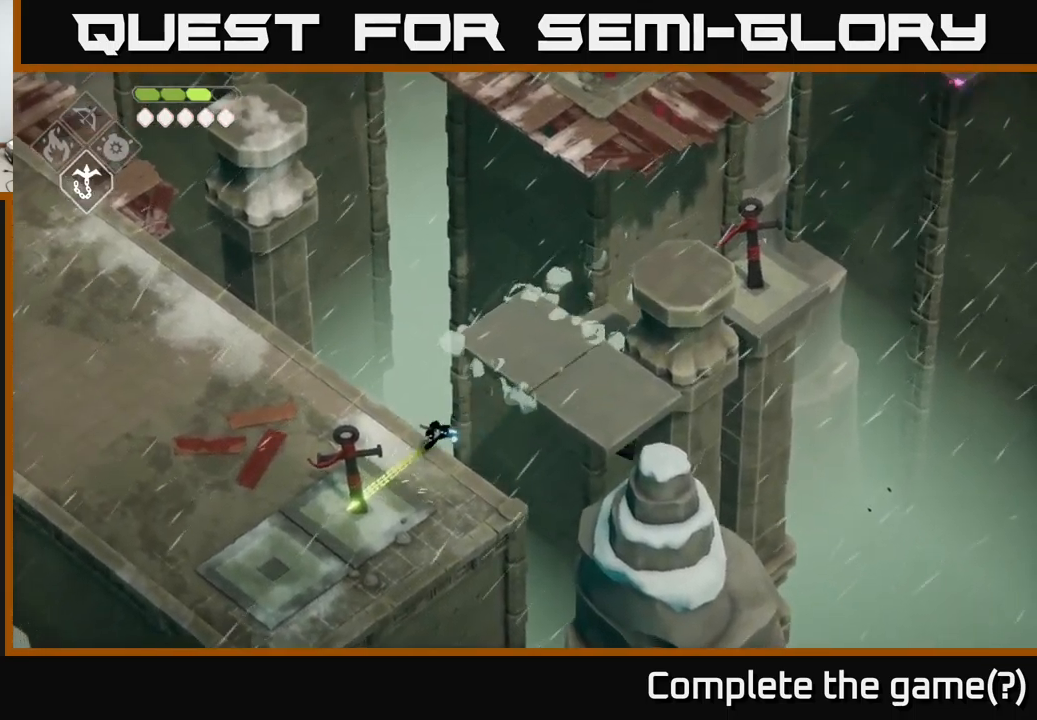
{"buttons": [], "left_stick": "left", "right_stick": "center", "events": [[133, "left_stick", "left"], [350, "left_stick", "up-left"], [450, "left_stick", "left"]]}
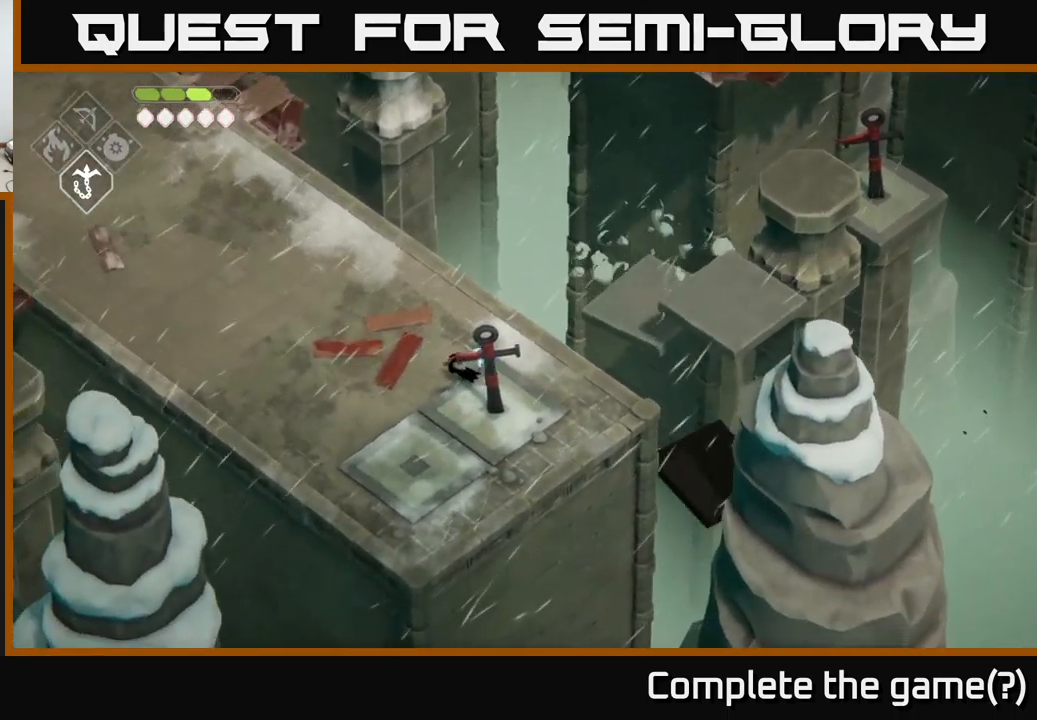
{"buttons": [], "left_stick": "up-left", "right_stick": "center", "events": [[200, "left_stick", "up-left"]]}
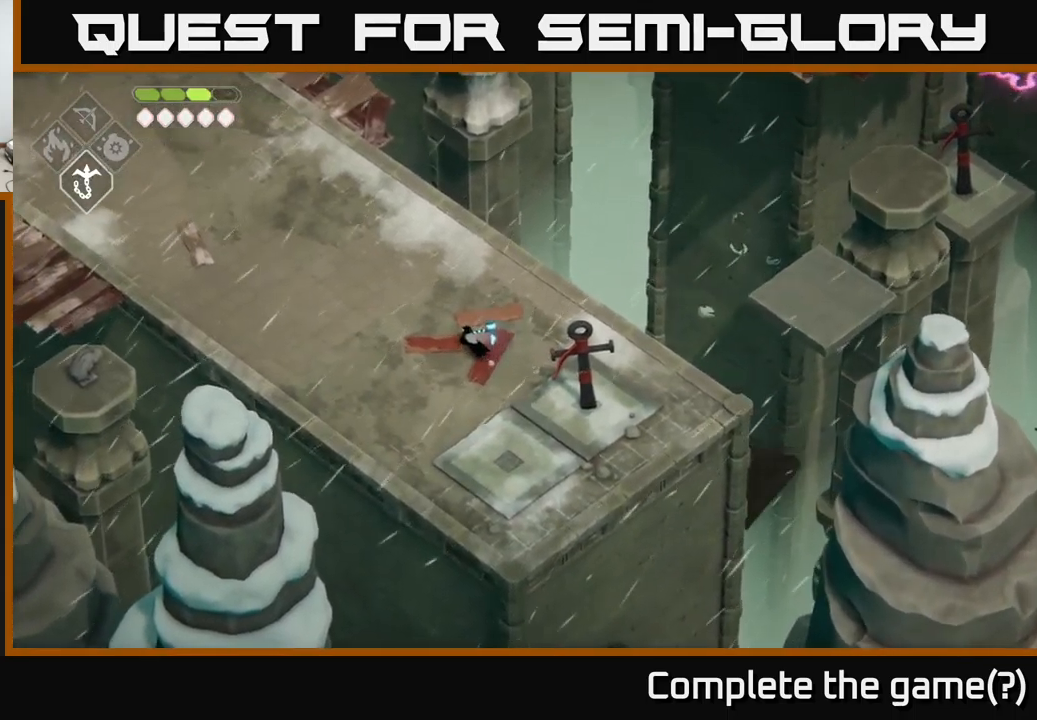
{"buttons": [], "left_stick": "up-left", "right_stick": "center", "events": [[316, "DPAD_RIGHT", "down"], [400, "DPAD_RIGHT", "up"]]}
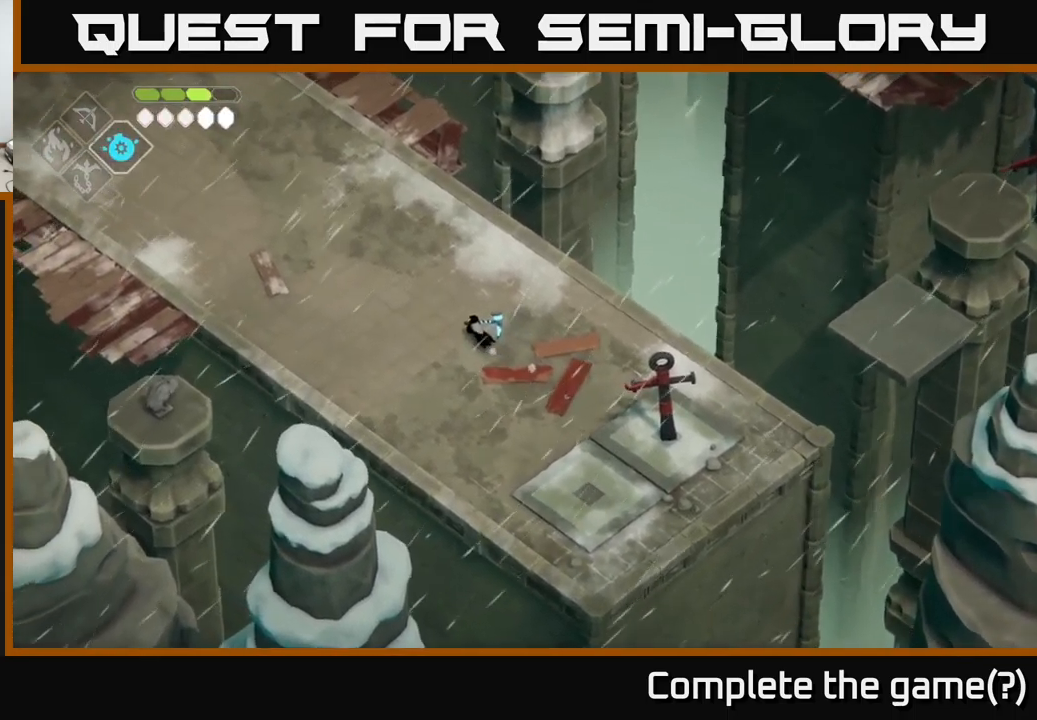
{"buttons": [], "left_stick": "up-left", "right_stick": "center", "events": []}
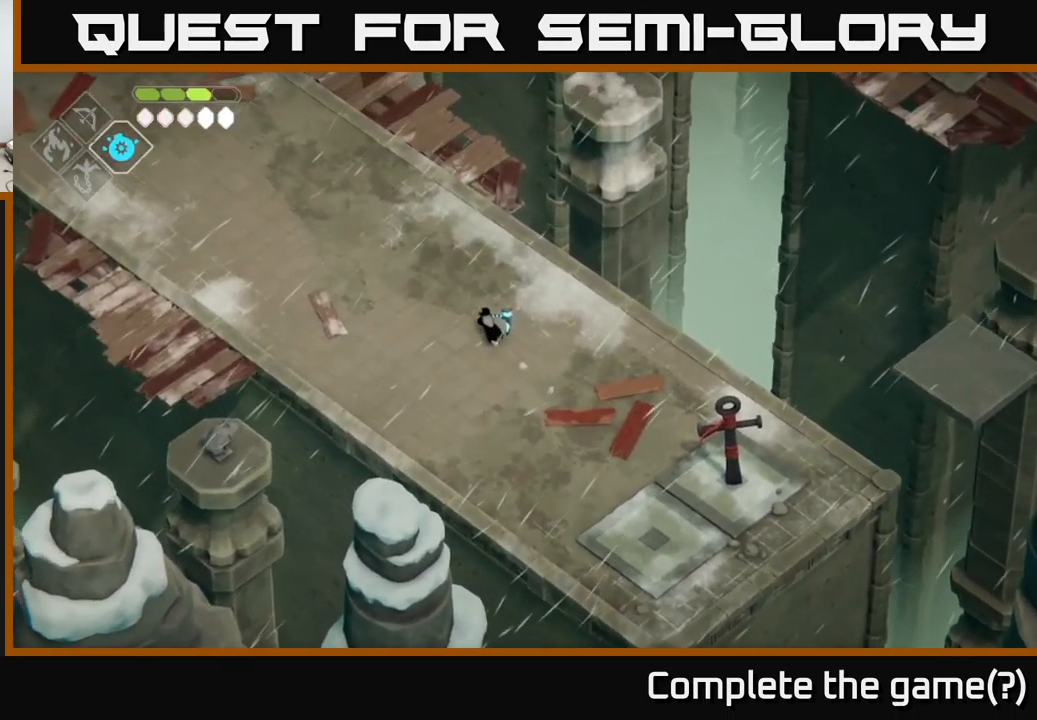
{"buttons": [], "left_stick": "up-left", "right_stick": "center", "events": []}
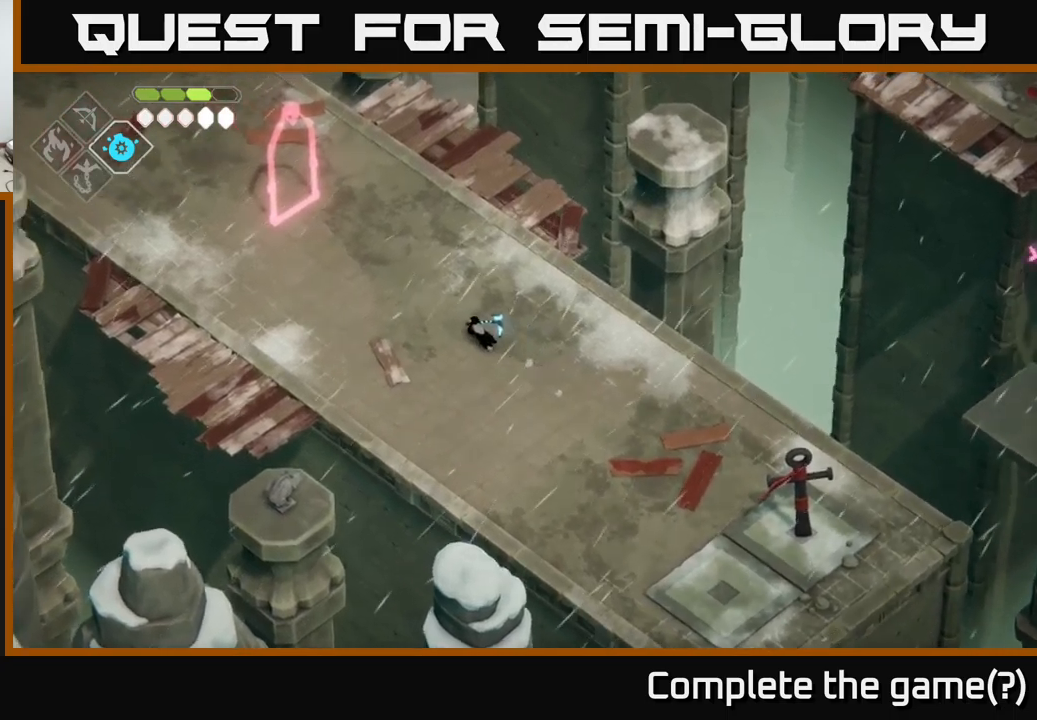
{"buttons": ["B", "L2"], "left_stick": "up-left", "right_stick": "center", "events": [[33, "L2", "down"], [83, "B", "down"]]}